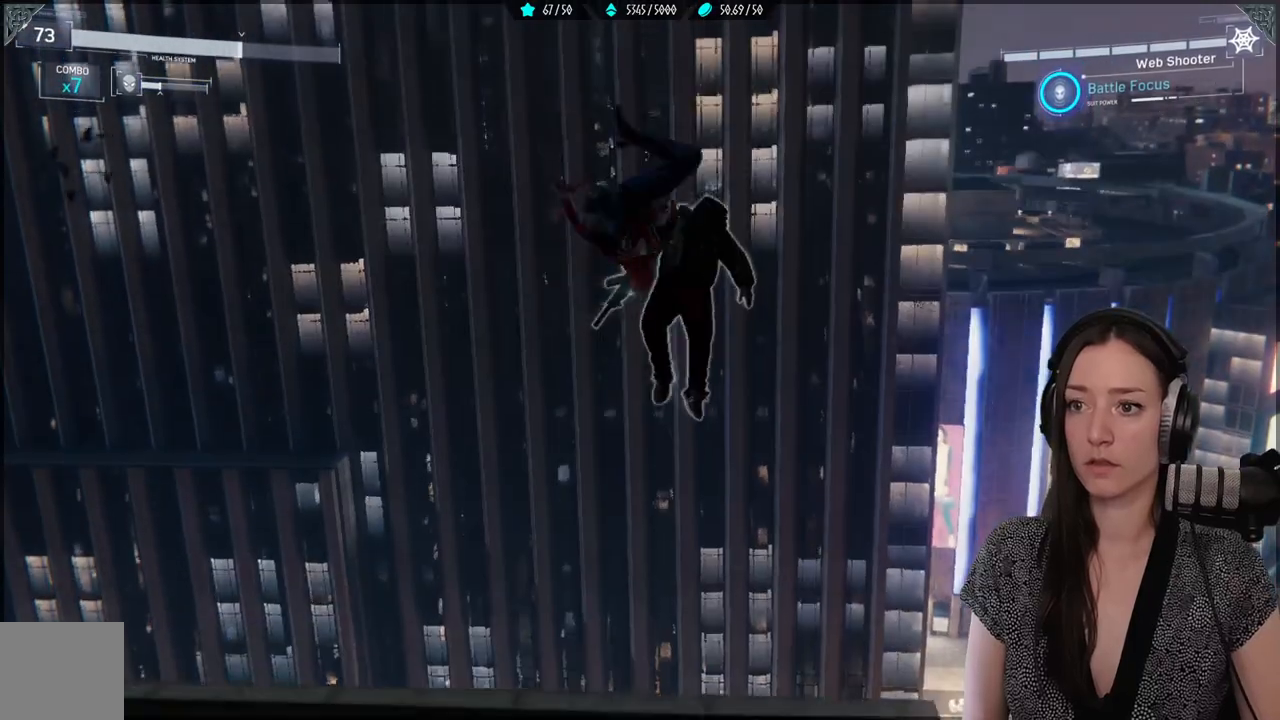
Gameplay with a controller (Xbox layout); each line is a JSON object with the inputs held at the frame after it (dt_ms = milliseconds from this image to that frame). "events" lists button and stick changes between this image and that frame as [ms after this image, input, new state], when the widget could be followed in between. Not read: SELECT.
{"dt_ms": 500, "buttons": [], "left_stick": "center", "right_stick": "center", "events": [[67, "X", "up"], [150, "X", "down"], [250, "X", "up"], [333, "X", "down"], [417, "X", "up"]]}
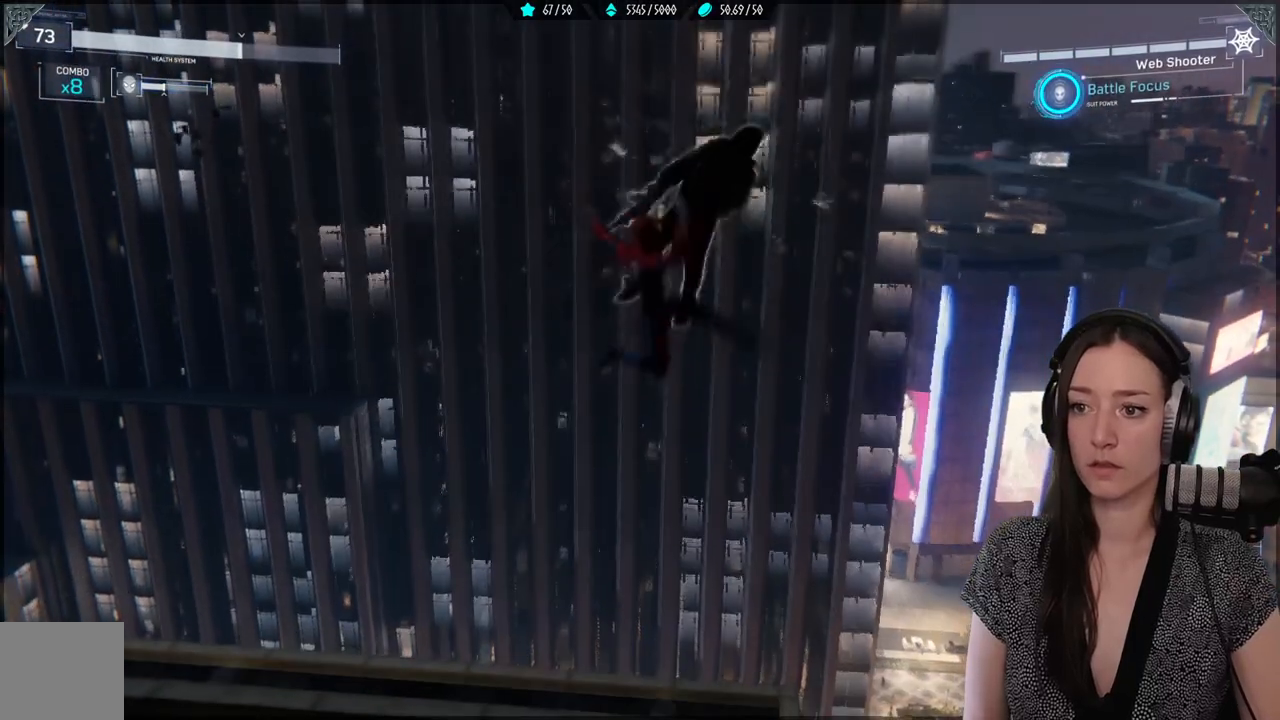
{"dt_ms": 500, "buttons": ["X"], "left_stick": "center", "right_stick": "center", "events": [[17, "X", "down"], [133, "X", "up"], [217, "X", "down"]]}
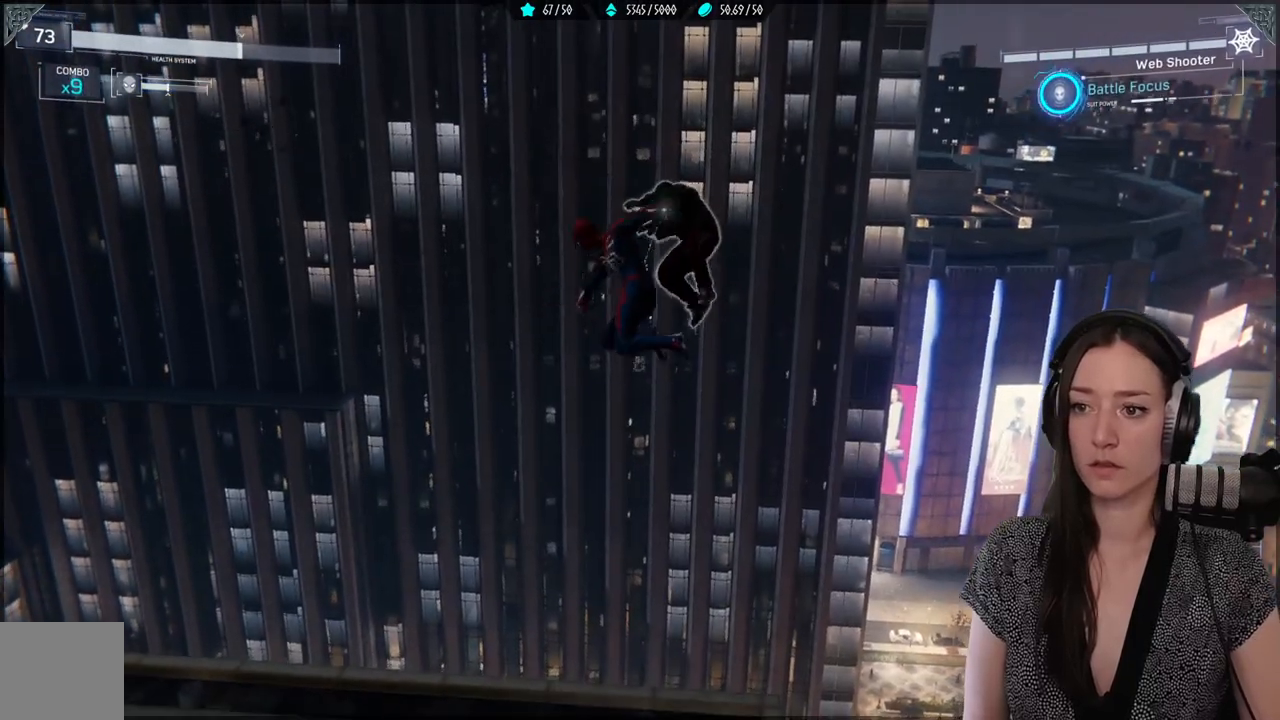
{"dt_ms": 500, "buttons": [], "left_stick": "center", "right_stick": "center", "events": [[350, "X", "up"]]}
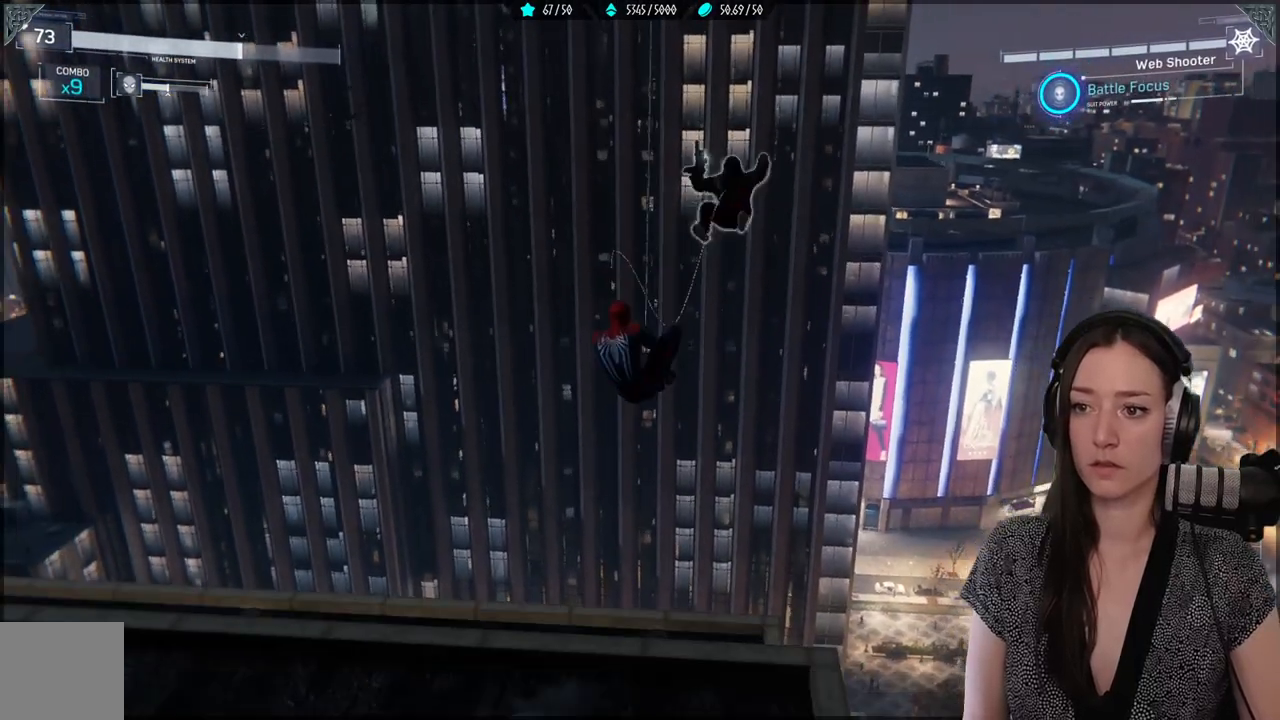
{"dt_ms": 500, "buttons": [], "left_stick": "center", "right_stick": "center", "events": []}
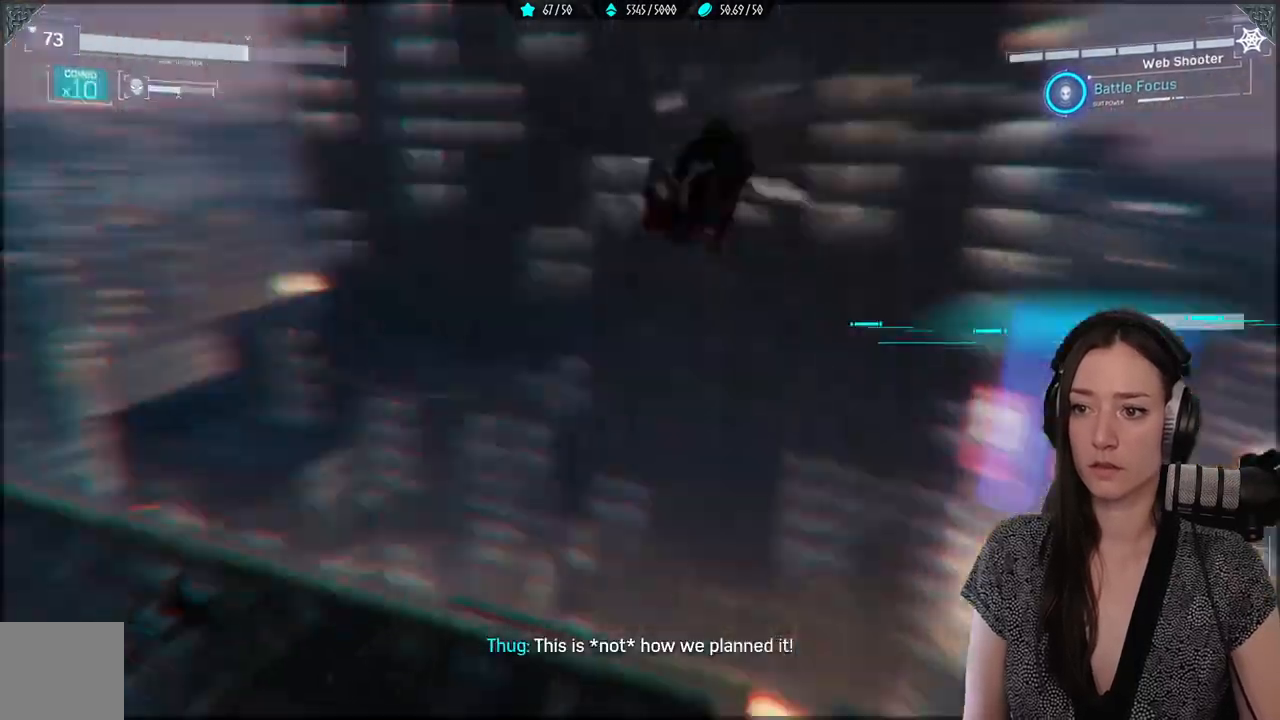
{"dt_ms": 500, "buttons": [], "left_stick": "up-left", "right_stick": "down-left", "events": [[67, "left_stick", "down"], [133, "left_stick", "down-left"], [133, "right_stick", "down-left"], [350, "left_stick", "center"], [483, "left_stick", "up-left"]]}
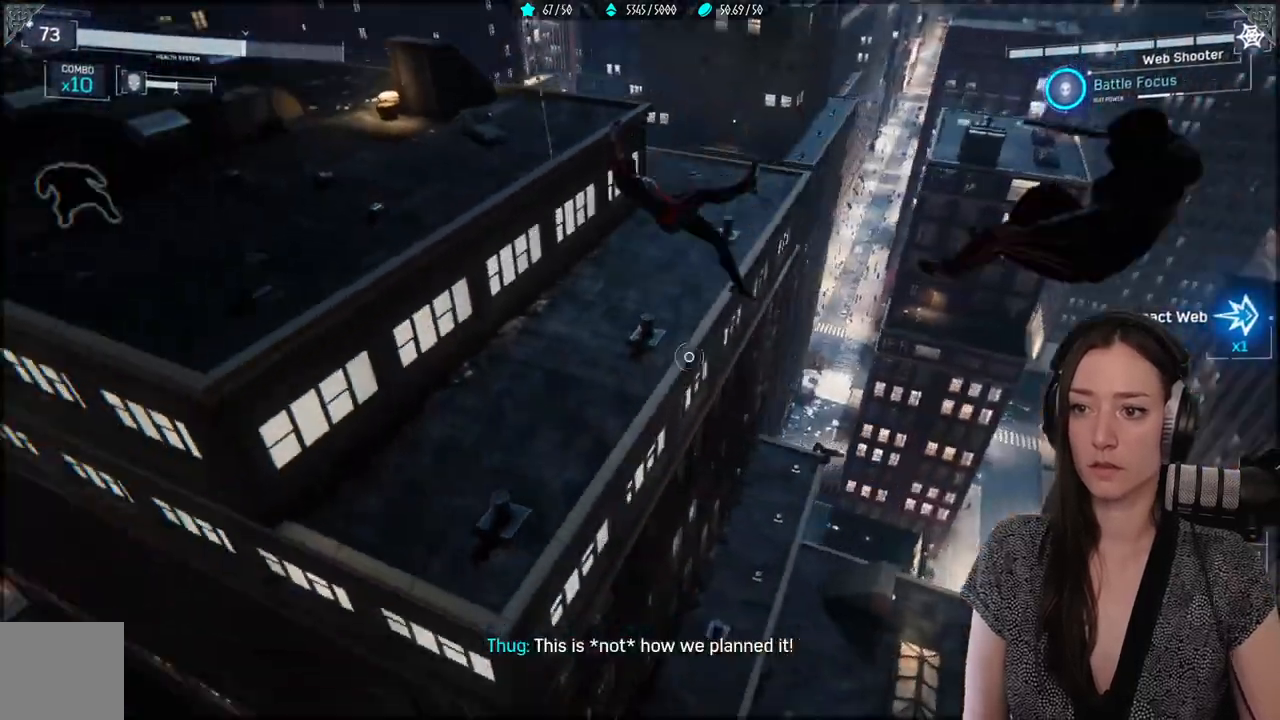
{"dt_ms": 500, "buttons": [], "left_stick": "up-left", "right_stick": "center", "events": [[83, "right_stick", "left"], [217, "right_stick", "center"]]}
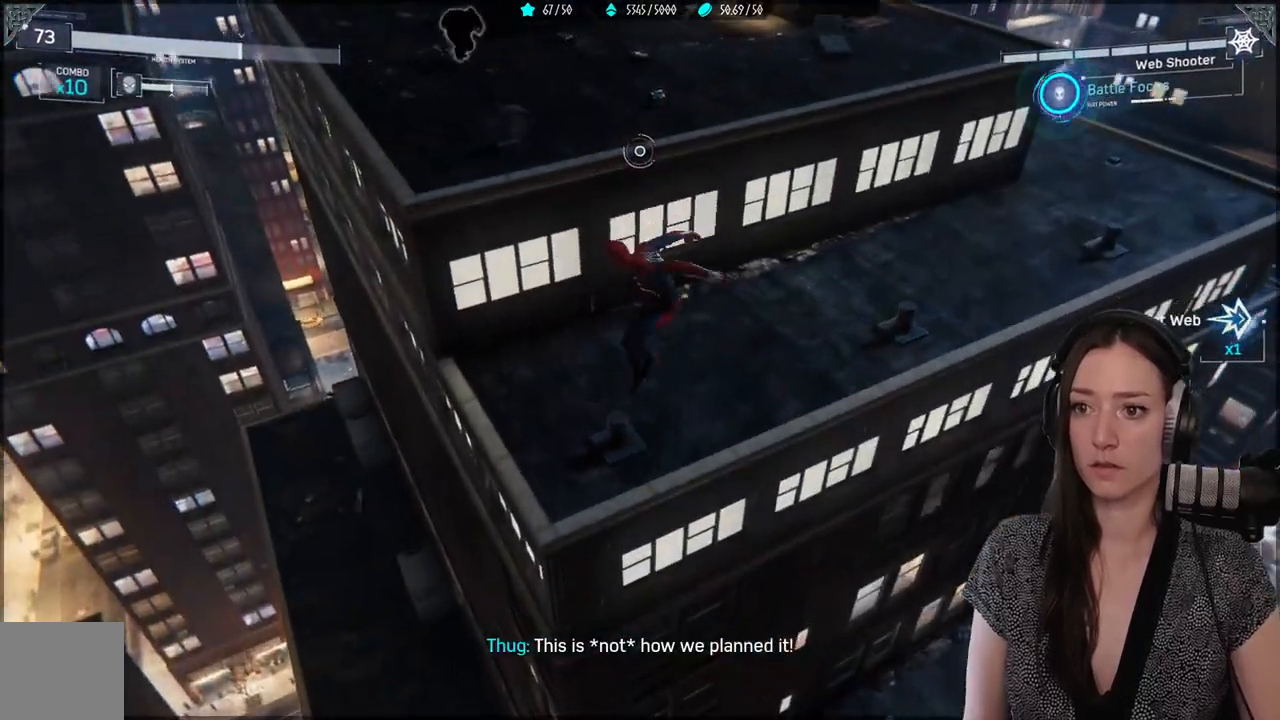
{"dt_ms": 500, "buttons": ["R2"], "left_stick": "up-left", "right_stick": "down-right", "events": [[50, "right_stick", "up"], [300, "right_stick", "down-right"], [467, "R2", "down"]]}
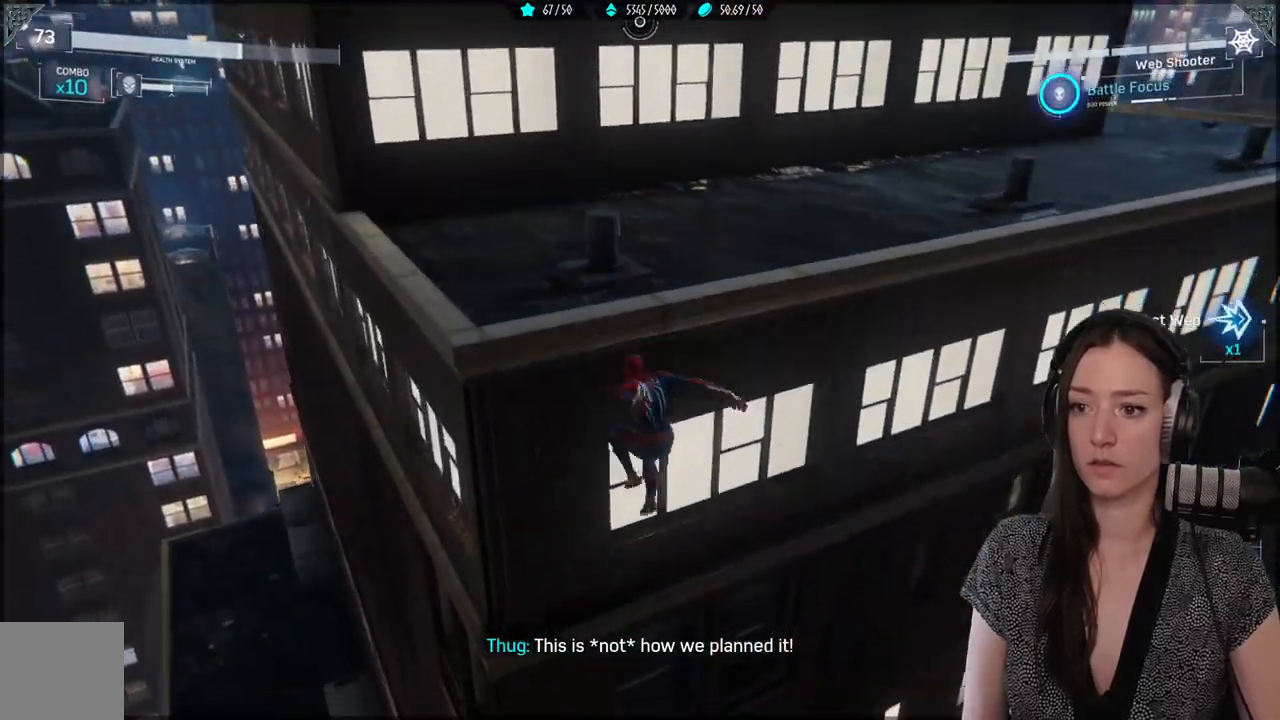
{"dt_ms": 500, "buttons": ["L2", "R2"], "left_stick": "up", "right_stick": "down-right", "events": [[50, "L2", "down"], [150, "left_stick", "up"]]}
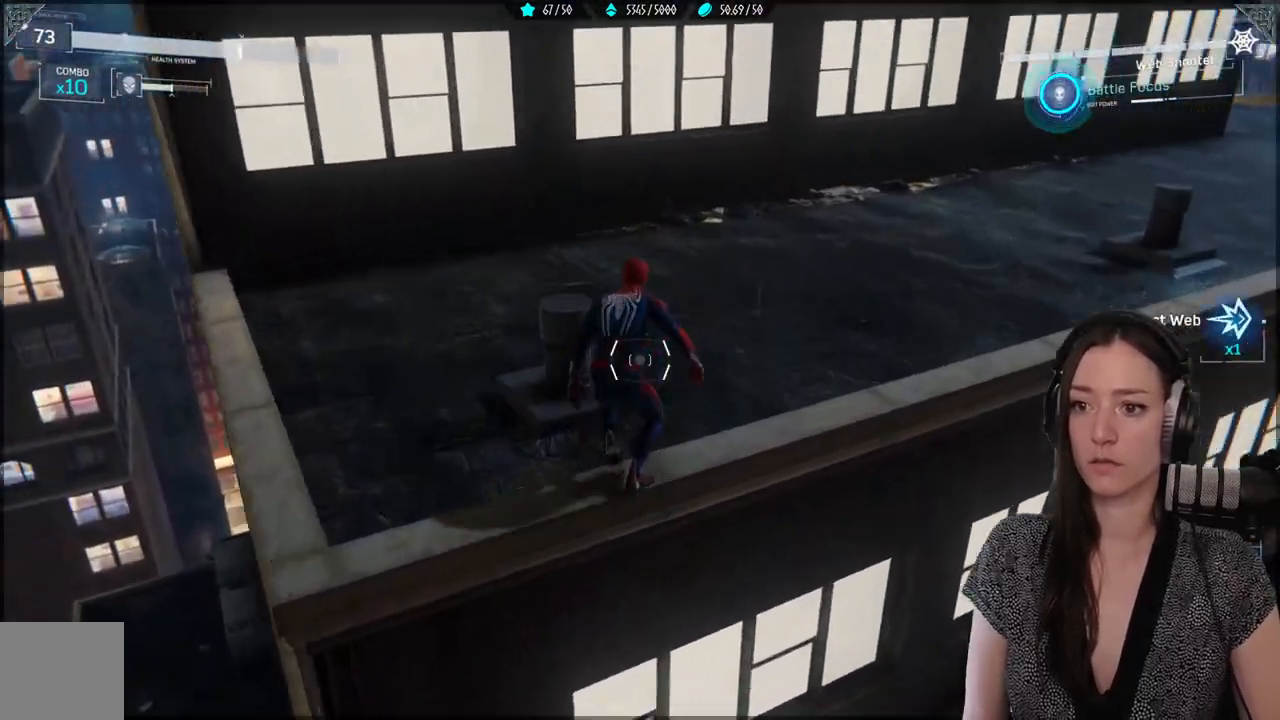
{"dt_ms": 500, "buttons": ["L2", "R2"], "left_stick": "up", "right_stick": "up", "events": [[133, "L2", "up"], [167, "right_stick", "up"], [400, "L2", "down"]]}
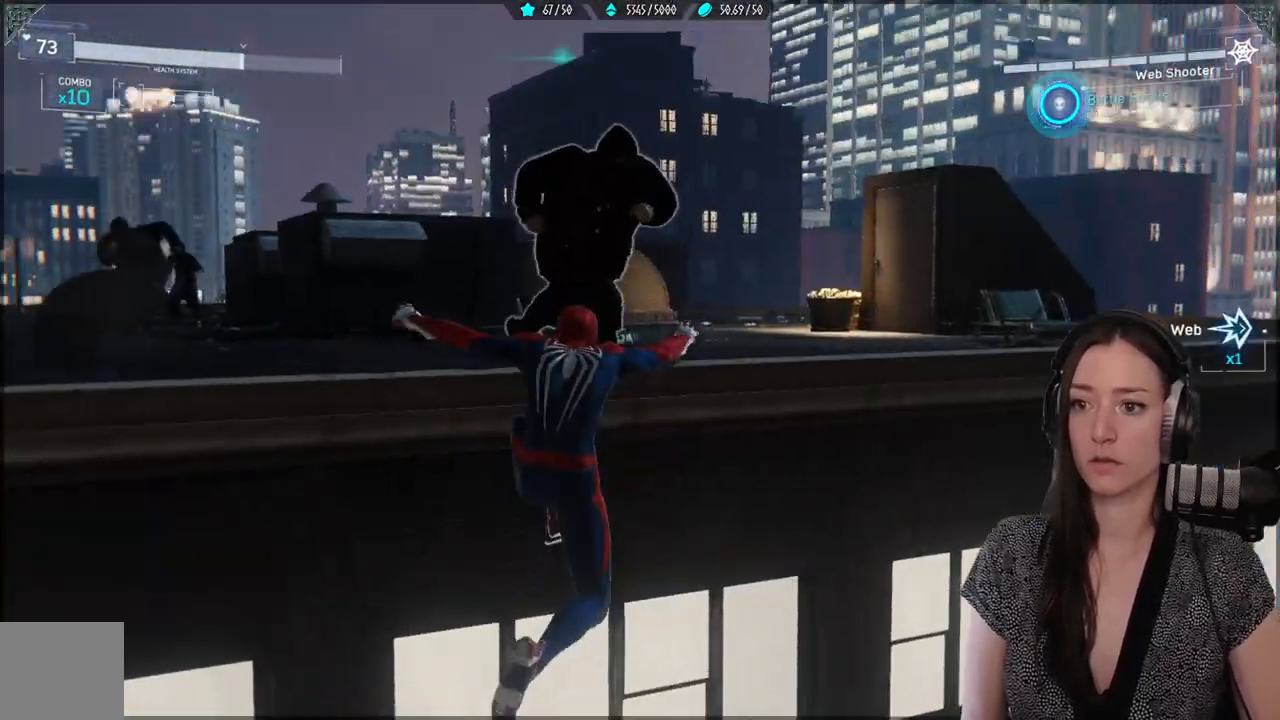
{"dt_ms": 1000, "buttons": [], "left_stick": "up", "right_stick": "down-left"}
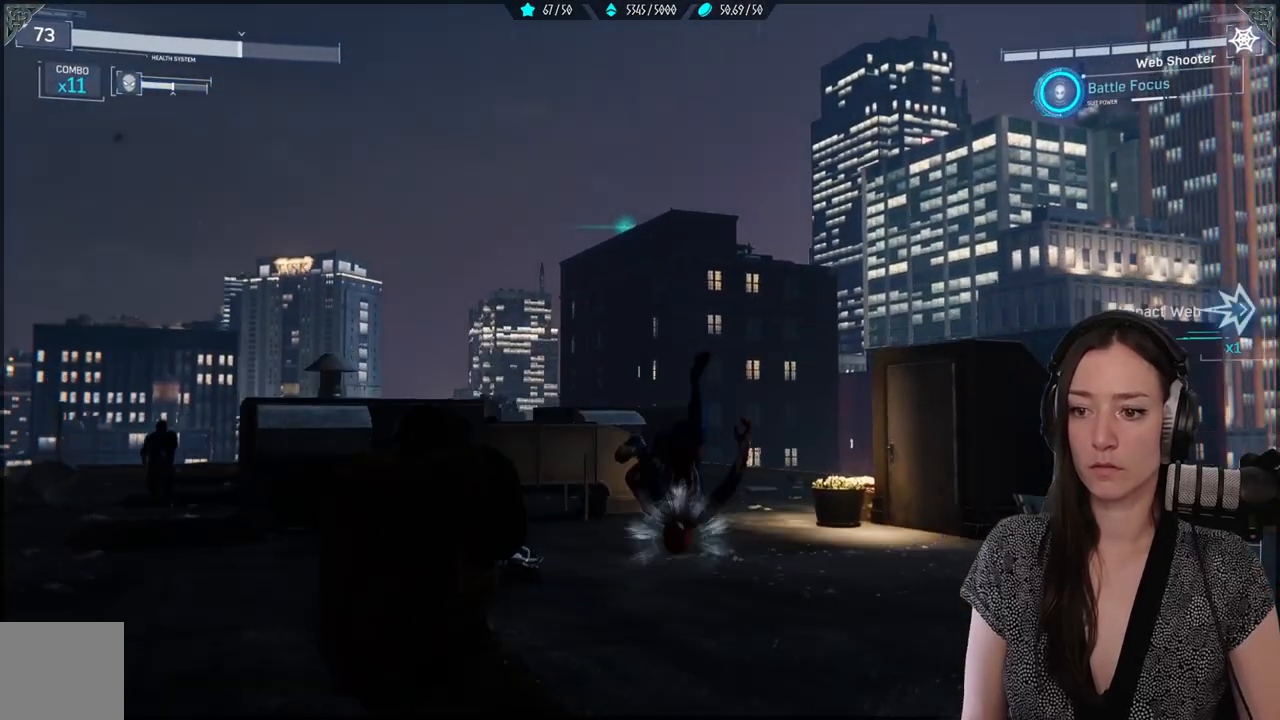
{"dt_ms": 500, "buttons": [], "left_stick": "up", "right_stick": "center", "events": [[17, "L1", "down"], [50, "R1", "down"], [50, "R2", "down"], [83, "right_stick", "center"], [333, "R1", "up"], [333, "R2", "up"], [367, "L1", "up"]]}
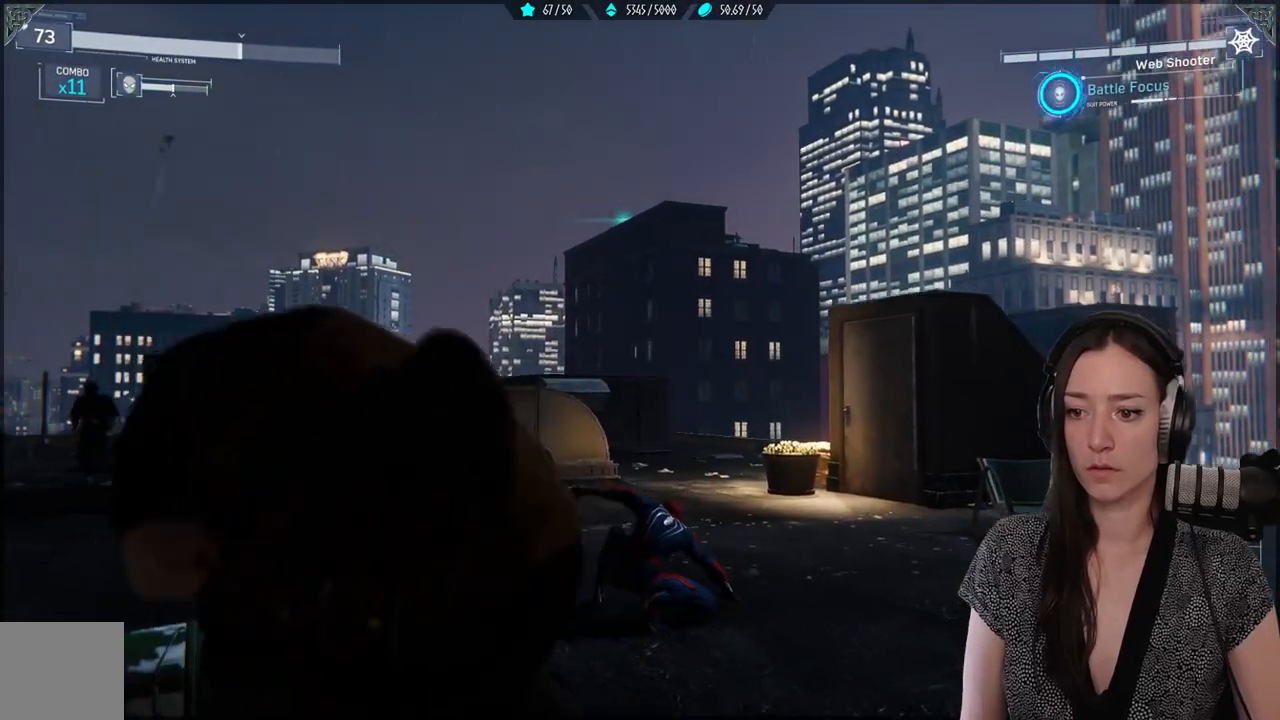
{"dt_ms": 500, "buttons": ["B", "R2"], "left_stick": "up", "right_stick": "center", "events": [[167, "A", "down"], [250, "A", "up"], [450, "B", "down"], [450, "R2", "down"]]}
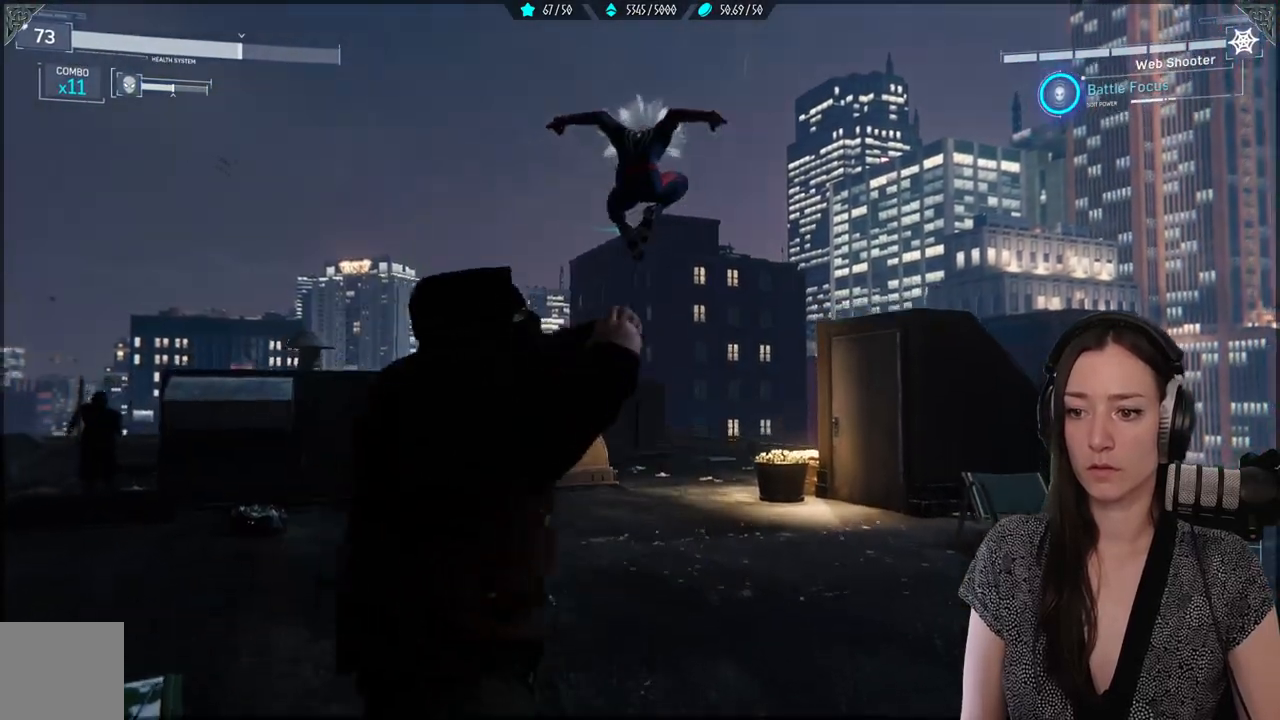
{"dt_ms": 500, "buttons": ["L1", "R2"], "left_stick": "up", "right_stick": "center", "events": [[50, "B", "up"], [450, "L1", "down"]]}
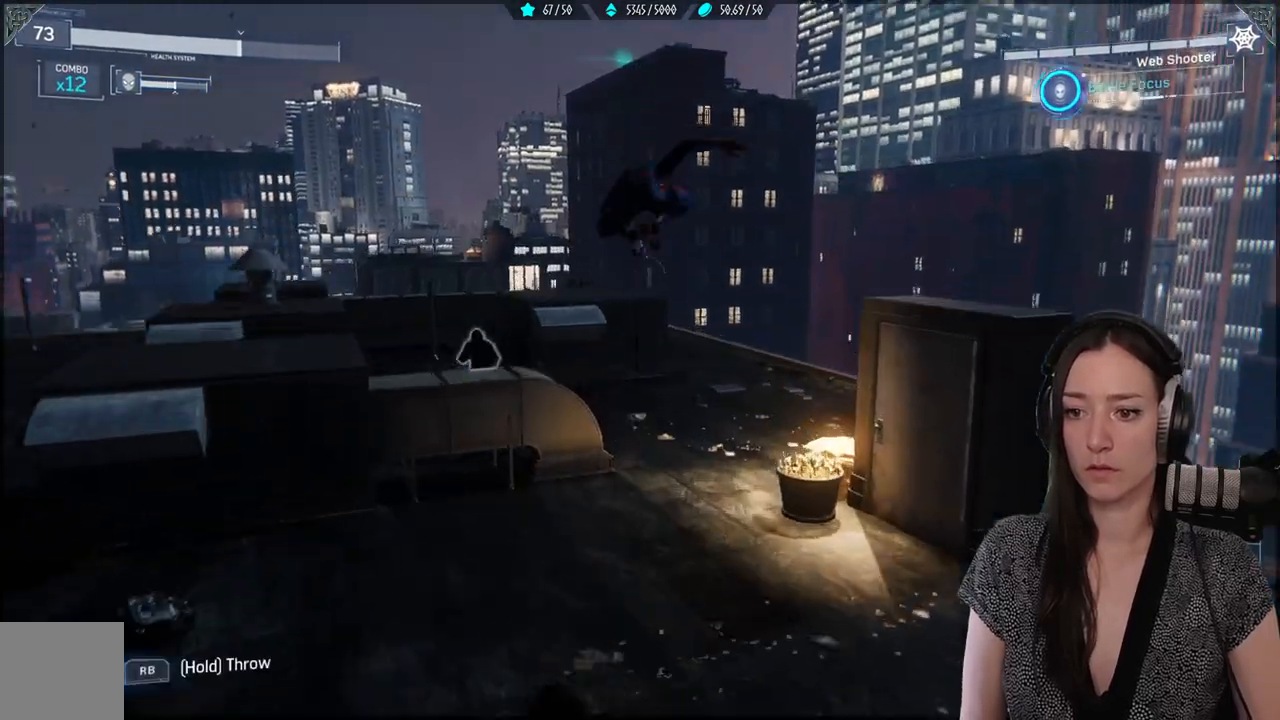
{"dt_ms": 500, "buttons": ["L2", "R2"], "left_stick": "up", "right_stick": "up-left", "events": [[17, "L1", "up"], [117, "right_stick", "left"], [133, "L2", "down"], [200, "right_stick", "up-left"]]}
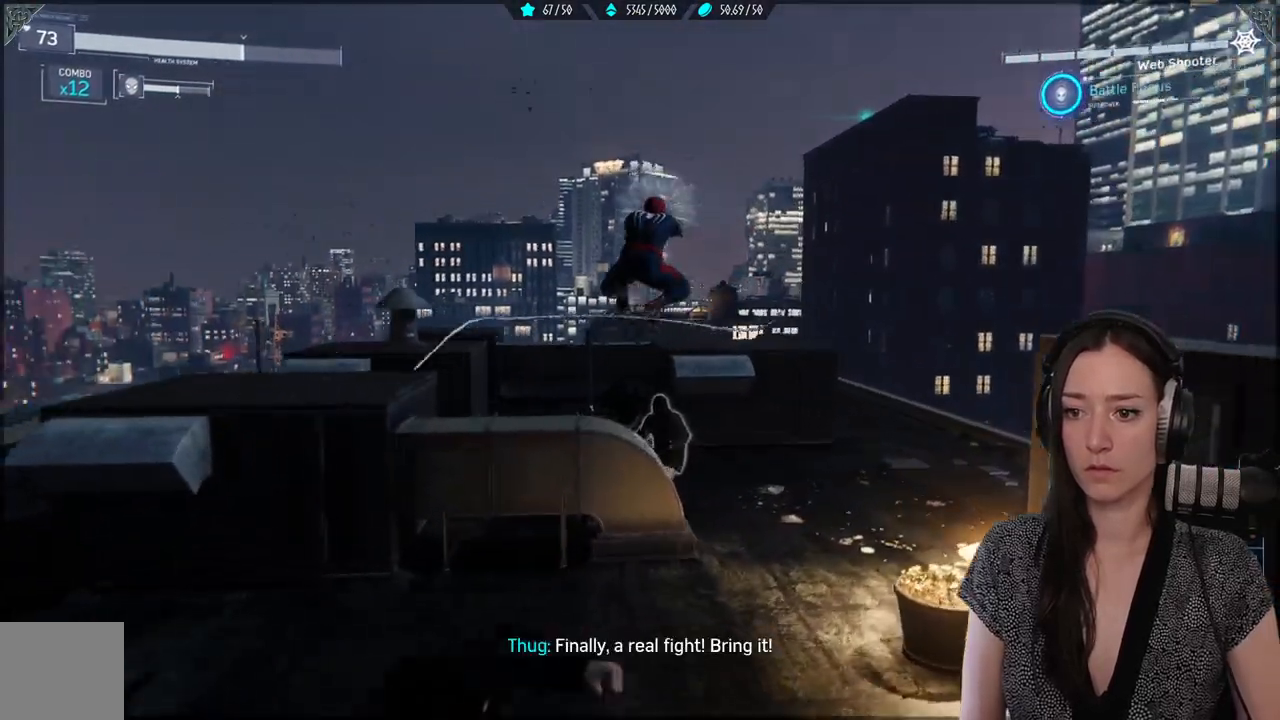
{"dt_ms": 500, "buttons": ["X", "R2"], "left_stick": "center", "right_stick": "center", "events": [[200, "right_stick", "left"], [300, "right_stick", "center"], [317, "L2", "up"], [417, "X", "down"], [433, "left_stick", "center"]]}
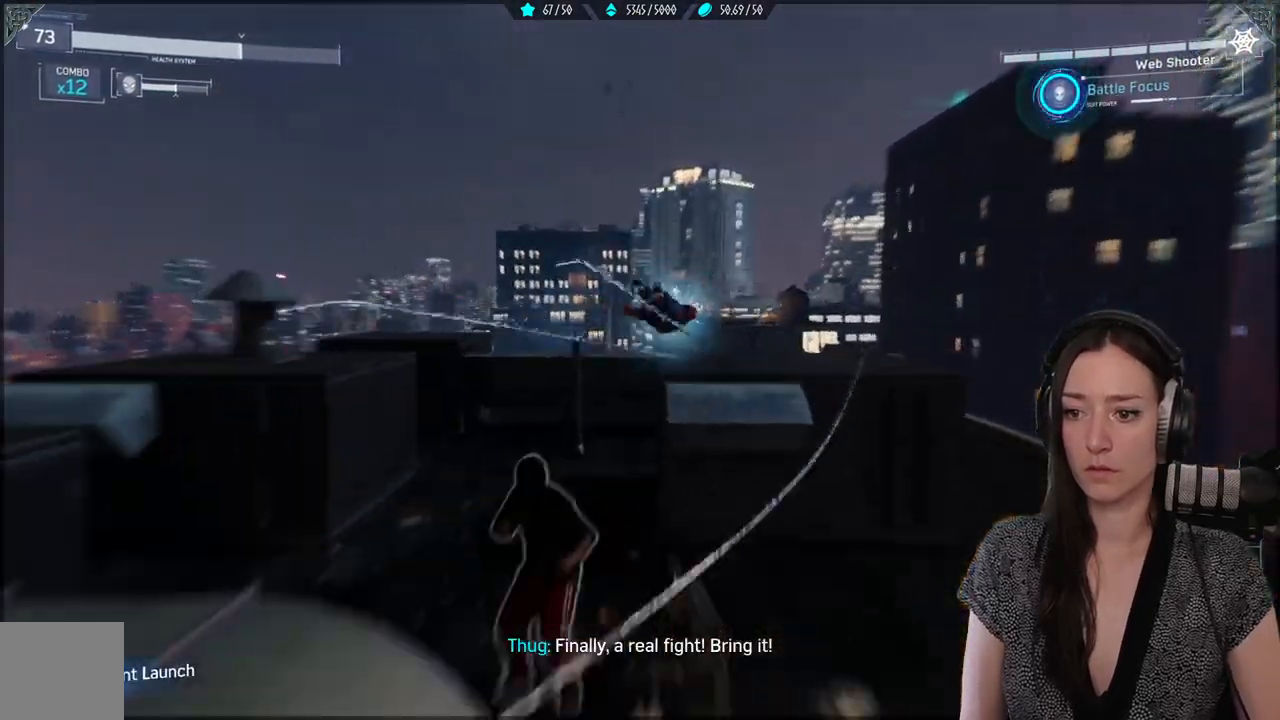
{"dt_ms": 500, "buttons": [], "left_stick": "down", "right_stick": "center"}
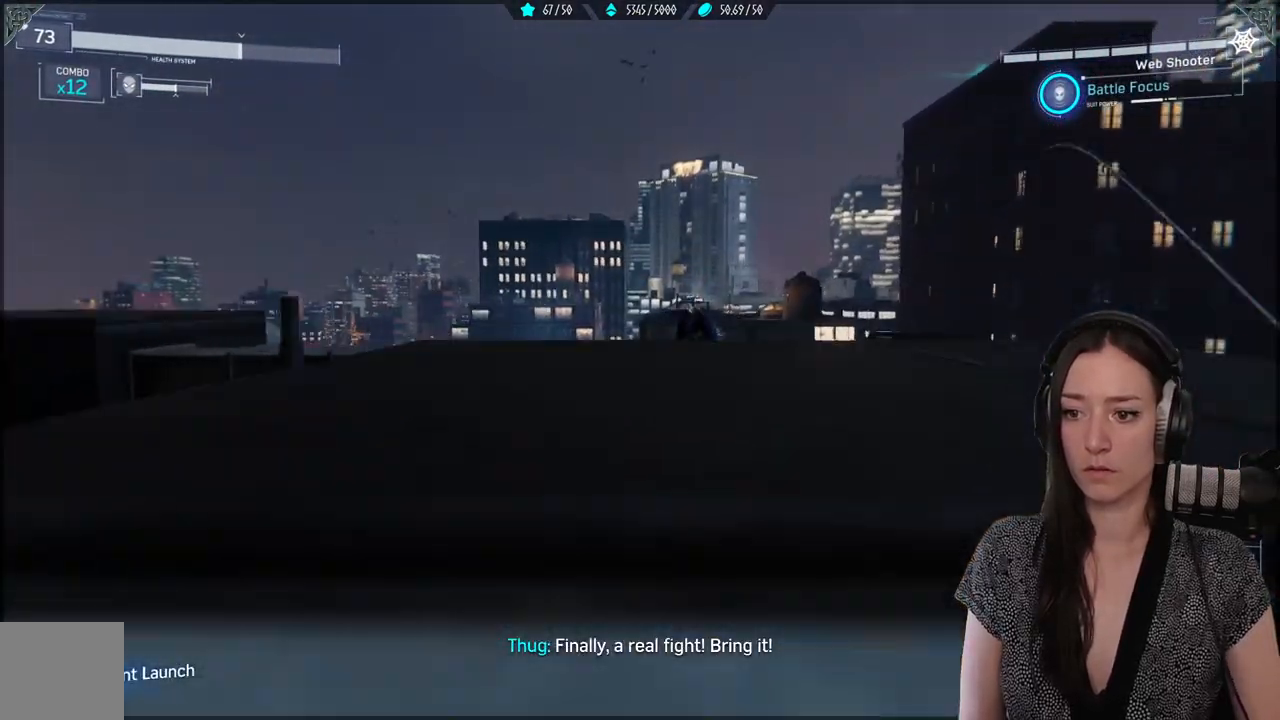
{"dt_ms": 500, "buttons": [], "left_stick": "down-left", "right_stick": "down-left", "events": [[67, "right_stick", "down-left"], [367, "left_stick", "down-left"]]}
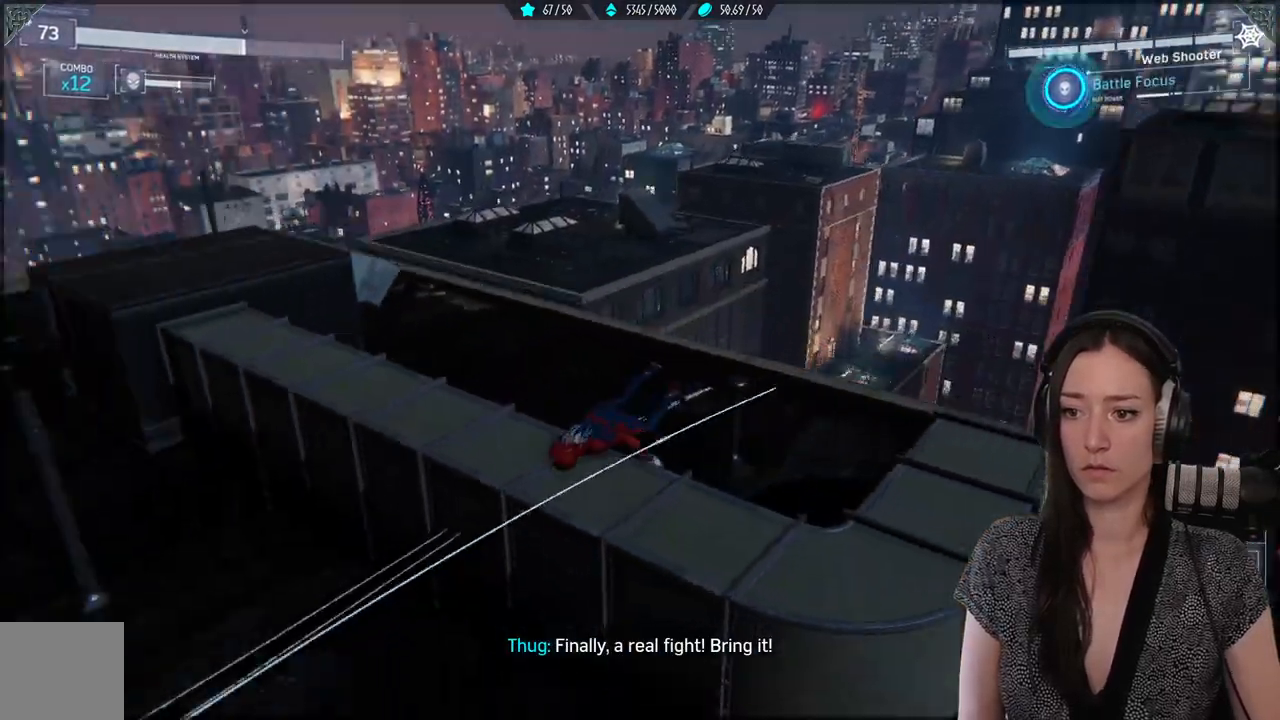
{"dt_ms": 500, "buttons": [], "left_stick": "center", "right_stick": "left", "events": [[250, "left_stick", "center"], [333, "right_stick", "left"]]}
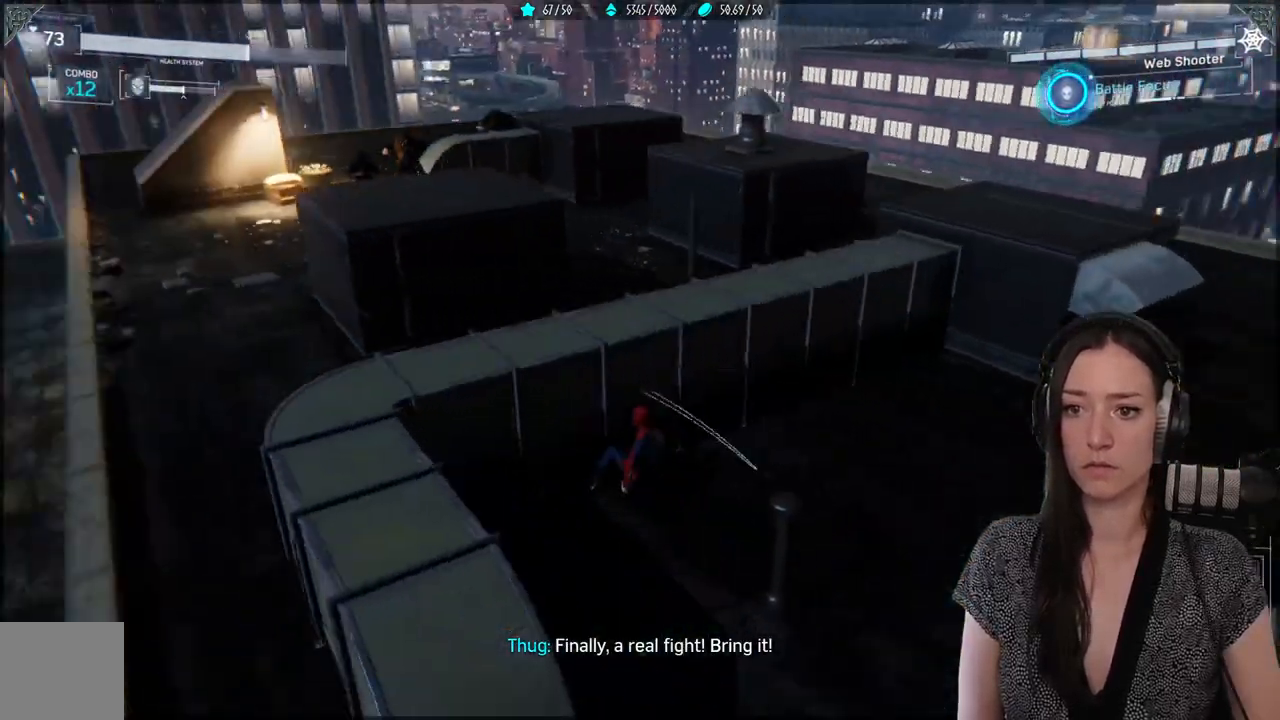
{"dt_ms": 500, "buttons": [], "left_stick": "center", "right_stick": "center", "events": [[50, "right_stick", "center"]]}
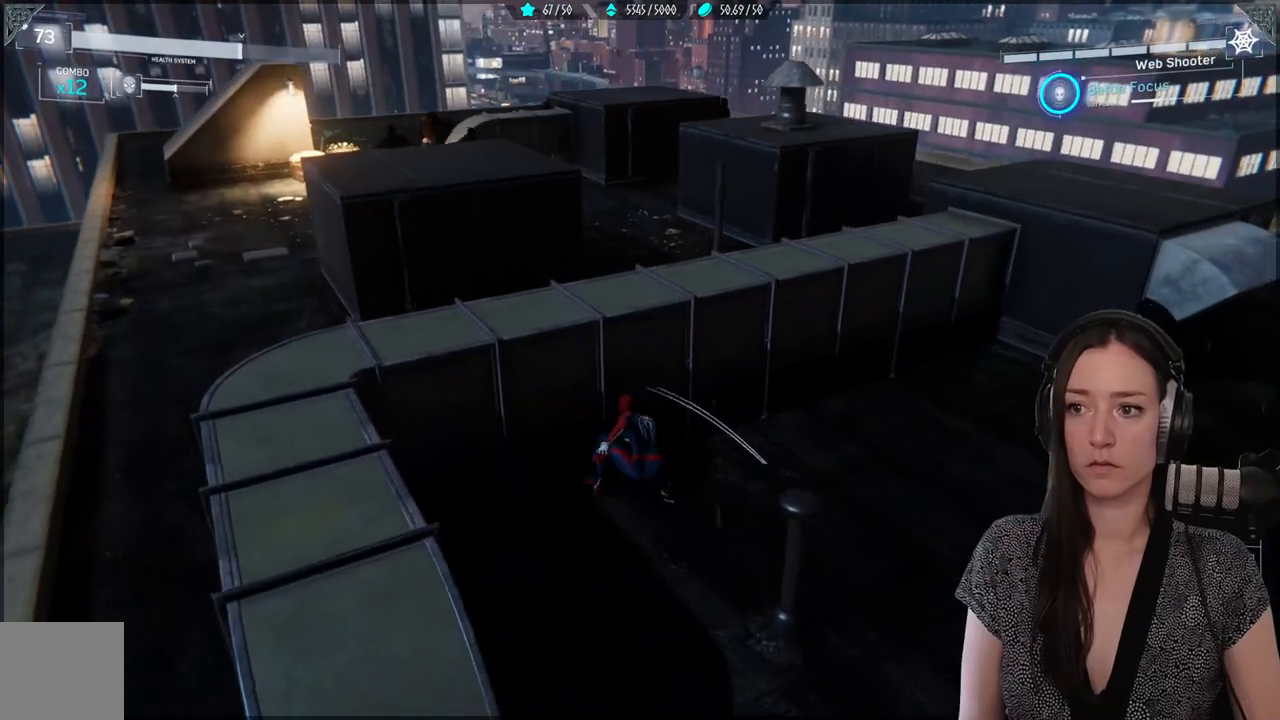
{"dt_ms": 500, "buttons": [], "left_stick": "down", "right_stick": "up", "events": [[383, "left_stick", "down"], [483, "right_stick", "up"]]}
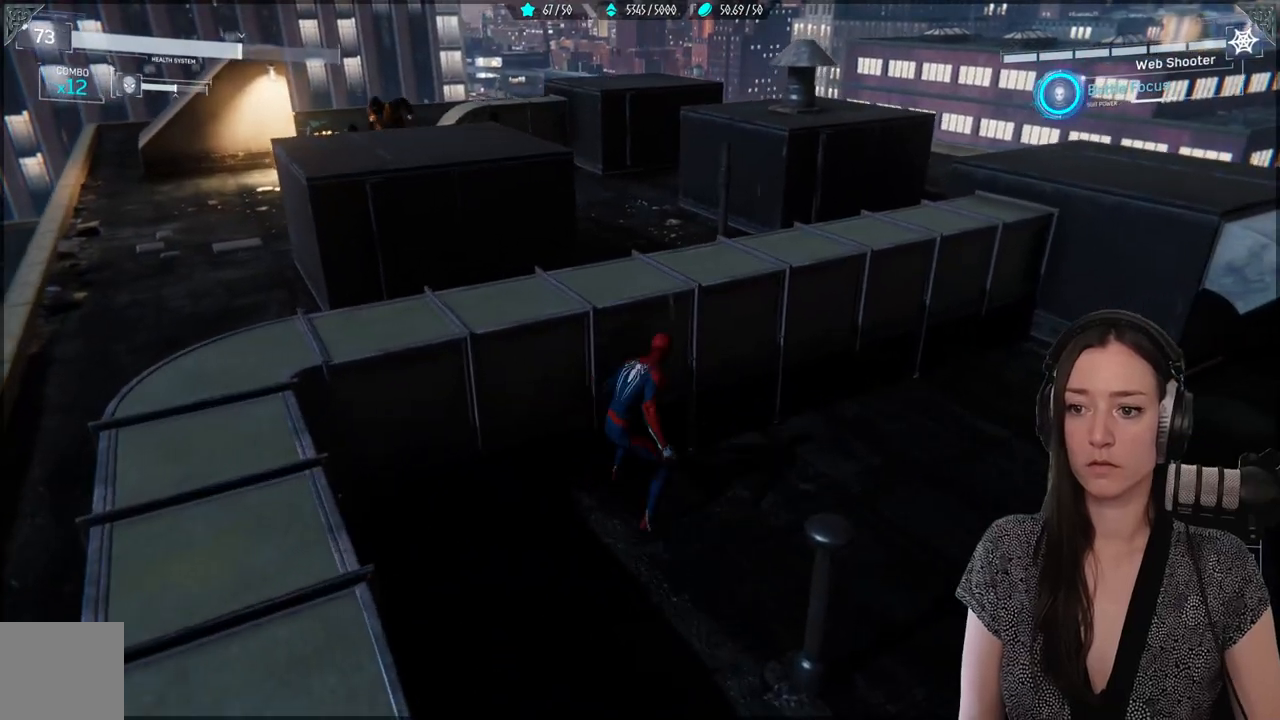
{"dt_ms": 500, "buttons": [], "left_stick": "down-right", "right_stick": "center", "events": [[117, "left_stick", "down-right"], [150, "right_stick", "center"]]}
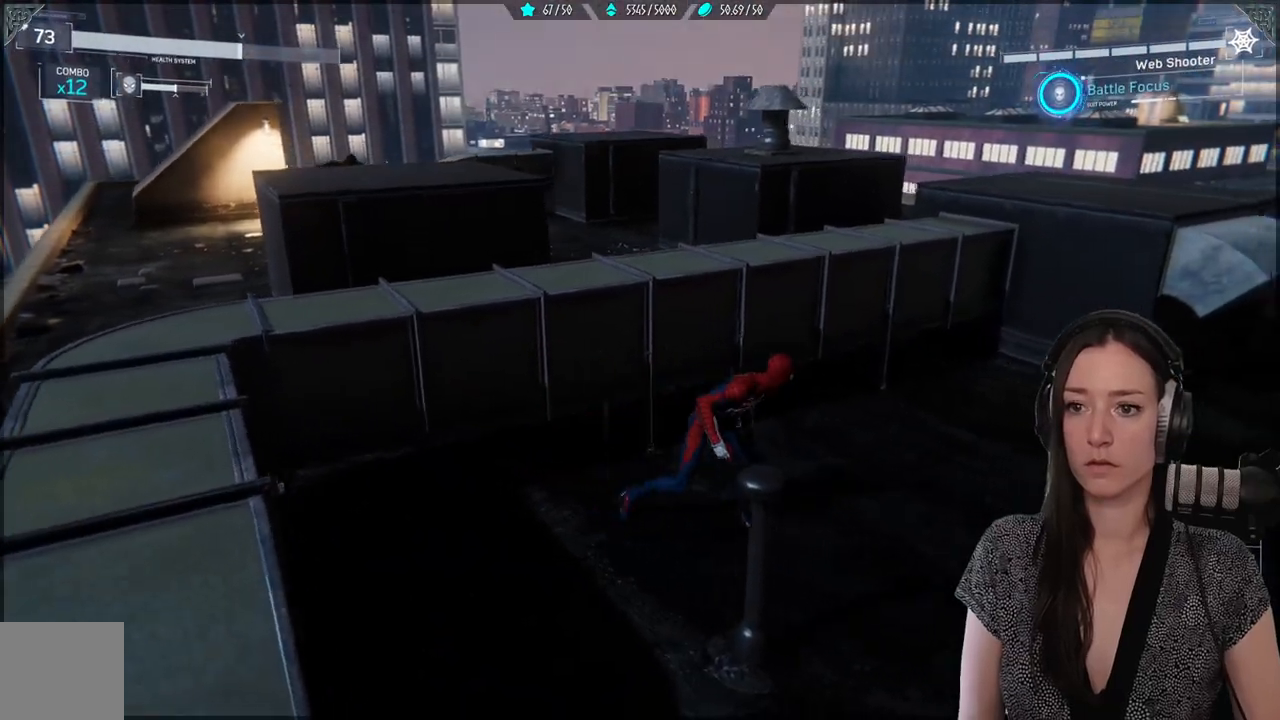
{"dt_ms": 500, "buttons": [], "left_stick": "right", "right_stick": "left", "events": [[33, "left_stick", "right"], [433, "right_stick", "left"]]}
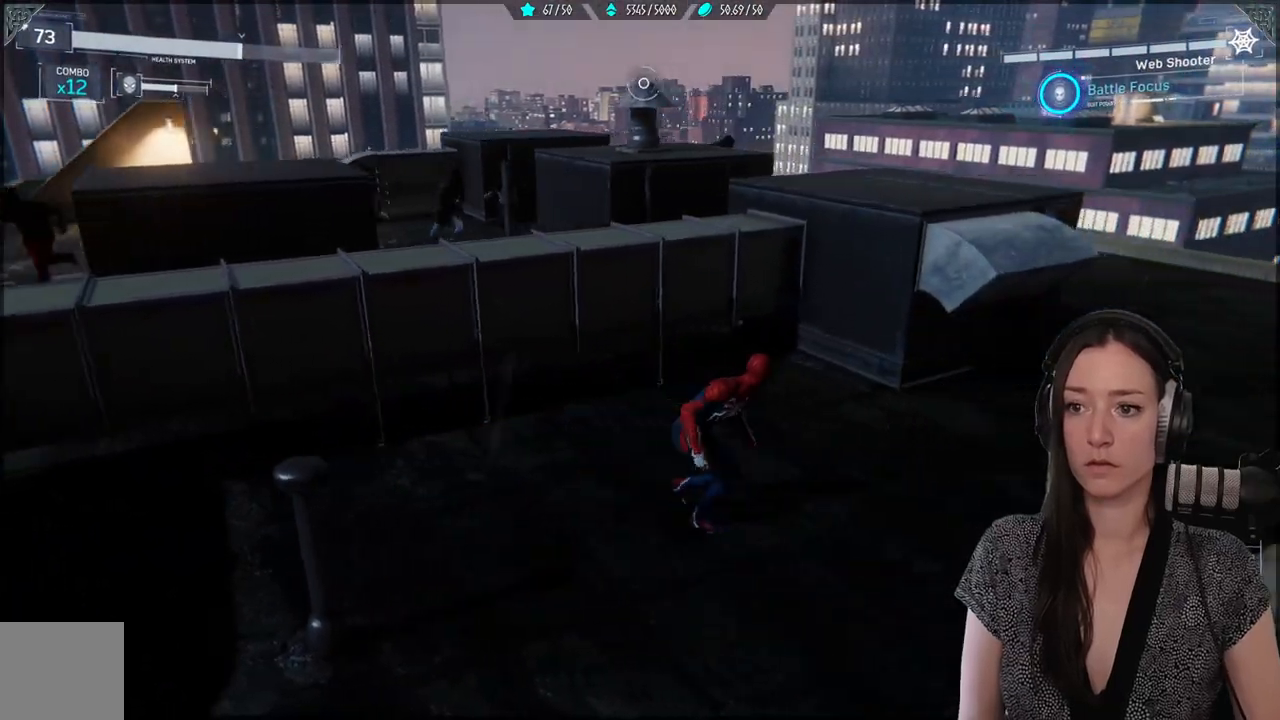
{"dt_ms": 500, "buttons": [], "left_stick": "right", "right_stick": "left", "events": [[233, "right_stick", "center"], [483, "right_stick", "left"]]}
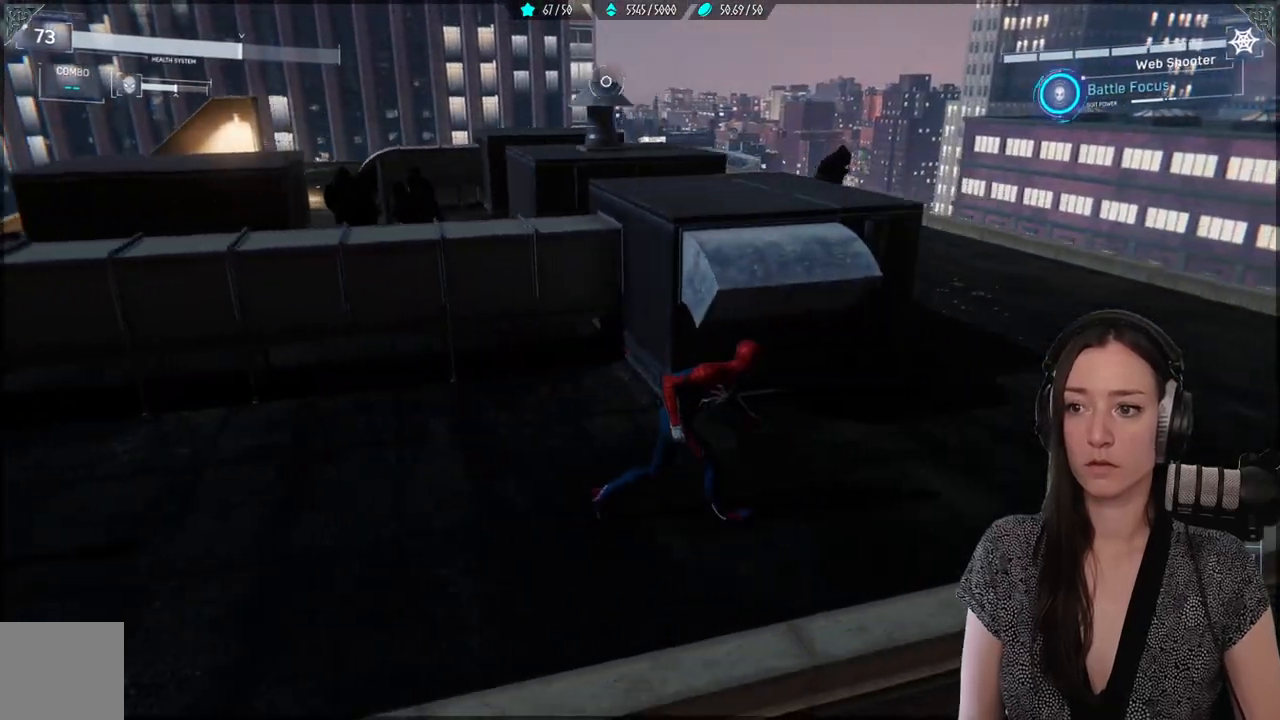
{"dt_ms": 500, "buttons": [], "left_stick": "up-right", "right_stick": "center", "events": [[33, "left_stick", "up-right"], [200, "right_stick", "center"]]}
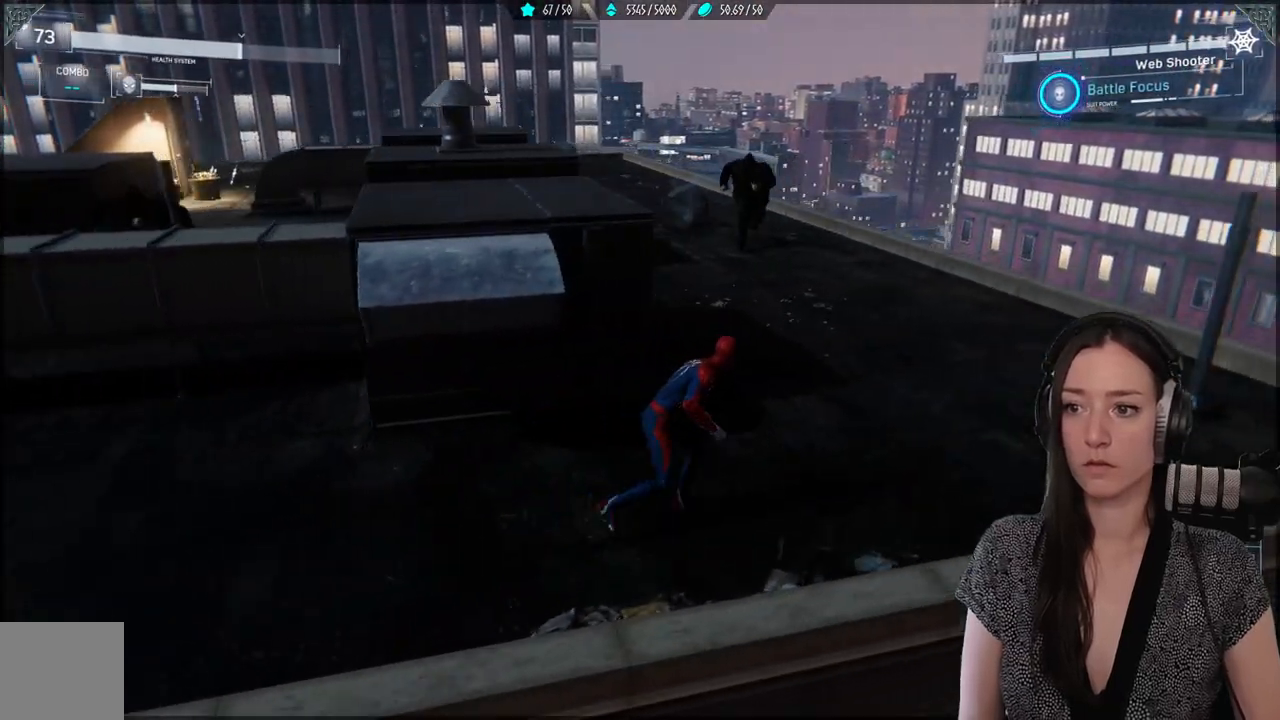
{"dt_ms": 500, "buttons": [], "left_stick": "down-left", "right_stick": "left", "events": [[117, "right_stick", "left"], [233, "left_stick", "right"], [383, "left_stick", "down"], [433, "left_stick", "down-left"]]}
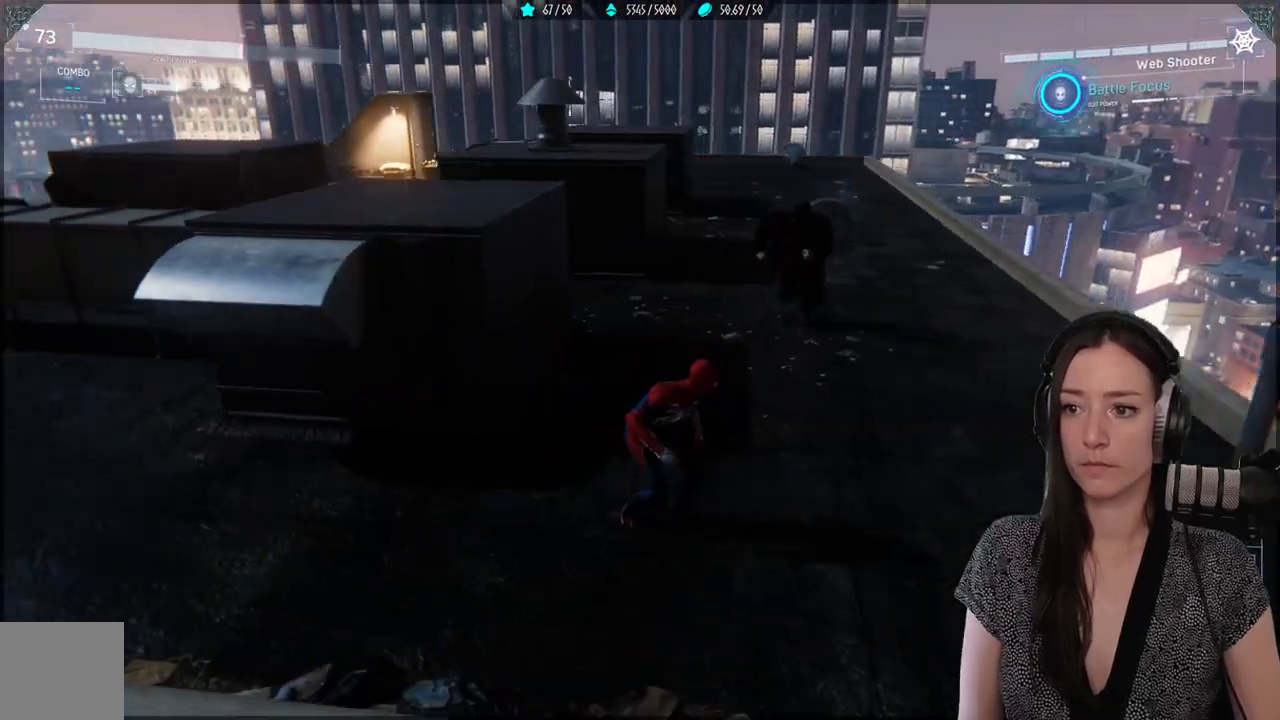
{"dt_ms": 500, "buttons": ["A"], "left_stick": "up", "right_stick": "center", "events": [[17, "left_stick", "left"], [83, "right_stick", "center"], [350, "left_stick", "up-left"], [400, "A", "down"], [450, "left_stick", "up"]]}
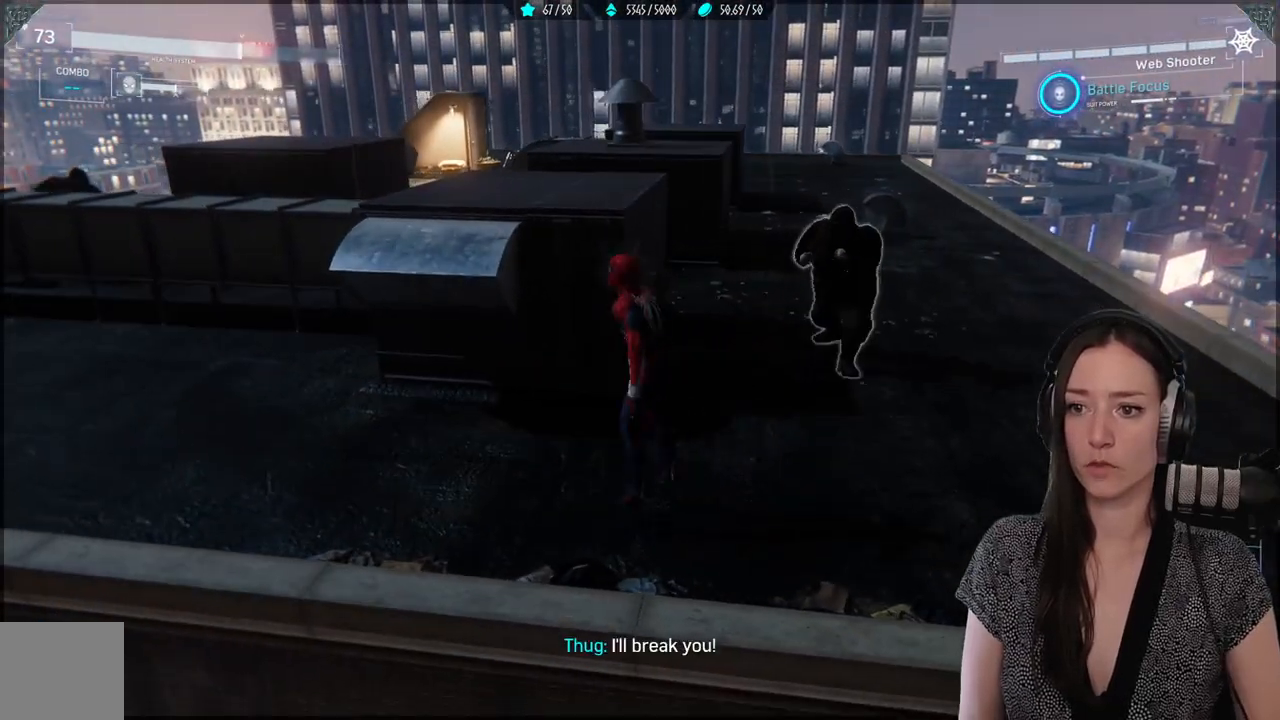
{"dt_ms": 500, "buttons": [], "left_stick": "up", "right_stick": "center", "events": [[67, "A", "up"], [133, "A", "down"], [250, "A", "up"], [333, "A", "down"], [450, "A", "up"]]}
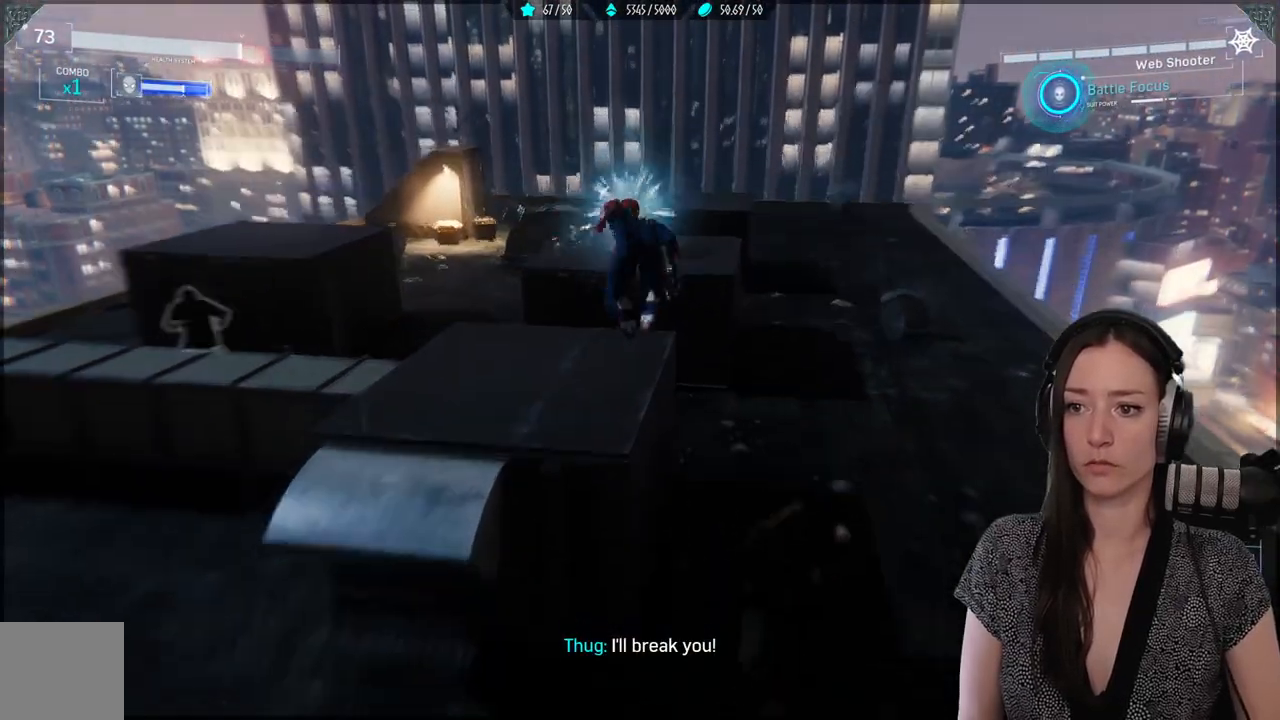
{"dt_ms": 500, "buttons": ["L2", "R2"], "left_stick": "up", "right_stick": "center", "events": [[183, "L2", "down"], [183, "R2", "down"]]}
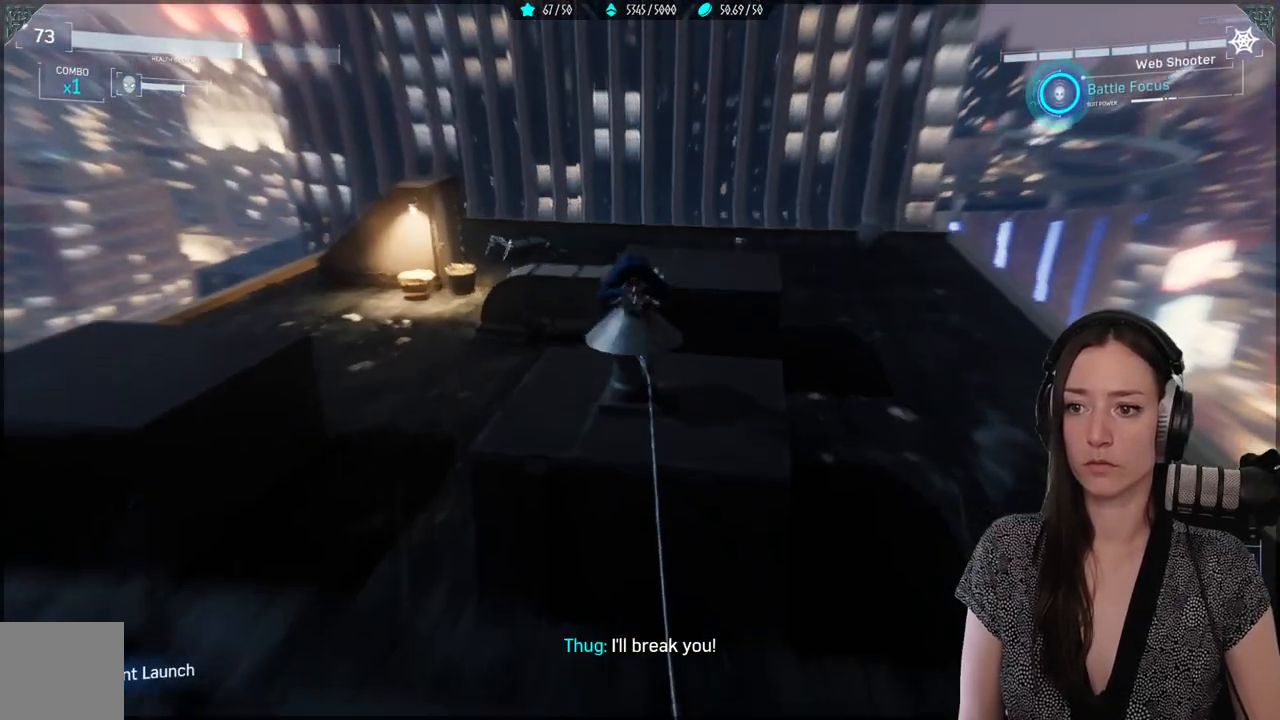
{"dt_ms": 500, "buttons": [], "left_stick": "center", "right_stick": "left", "events": [[133, "L2", "up"], [133, "right_stick", "down-left"], [167, "R2", "up"], [183, "left_stick", "center"], [200, "right_stick", "left"]]}
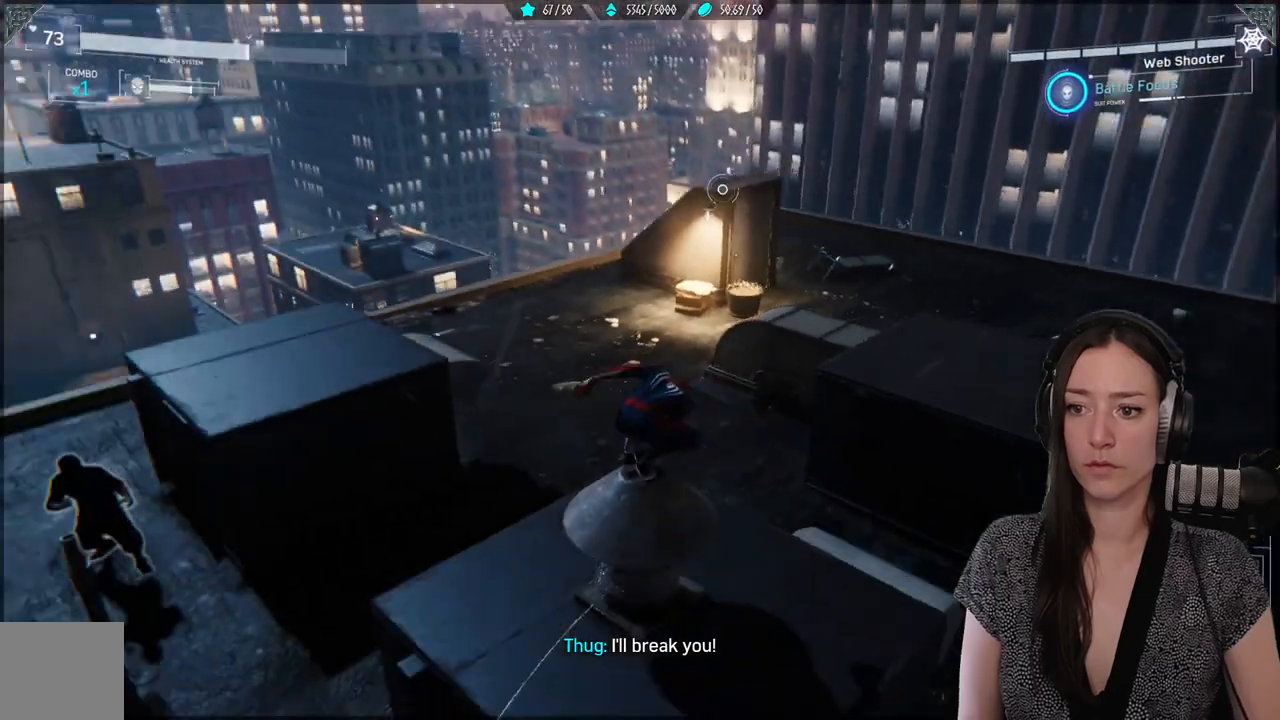
{"dt_ms": 500, "buttons": [], "left_stick": "center", "right_stick": "center", "events": [[317, "right_stick", "down-left"], [433, "right_stick", "center"]]}